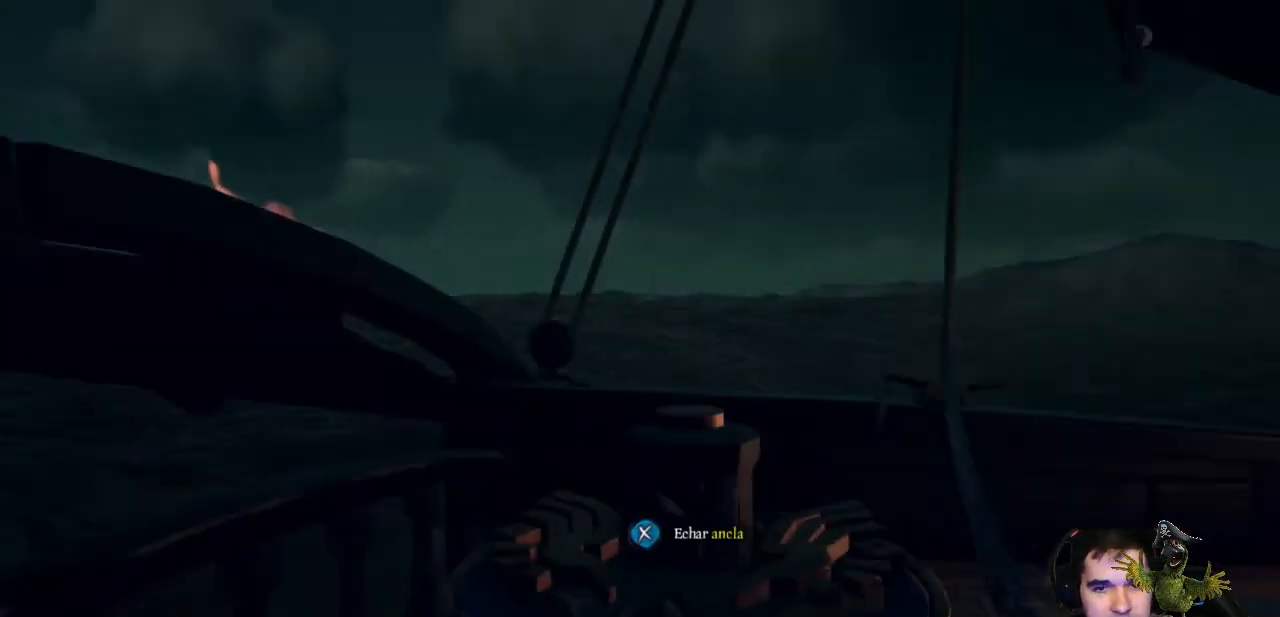
Gameplay with a controller (Xbox layout); each line is a JSON object with the inputs held at the frame after it. "events" lists button and stick changes between this image and that frame as [ms after this image, input, new state], when the widget could be followed in between. Not read: SHARE.
{"buttons": [], "left_stick": "up", "right_stick": "right", "events": [[133, "left_stick", "up"], [167, "right_stick", "center"], [400, "right_stick", "right"]]}
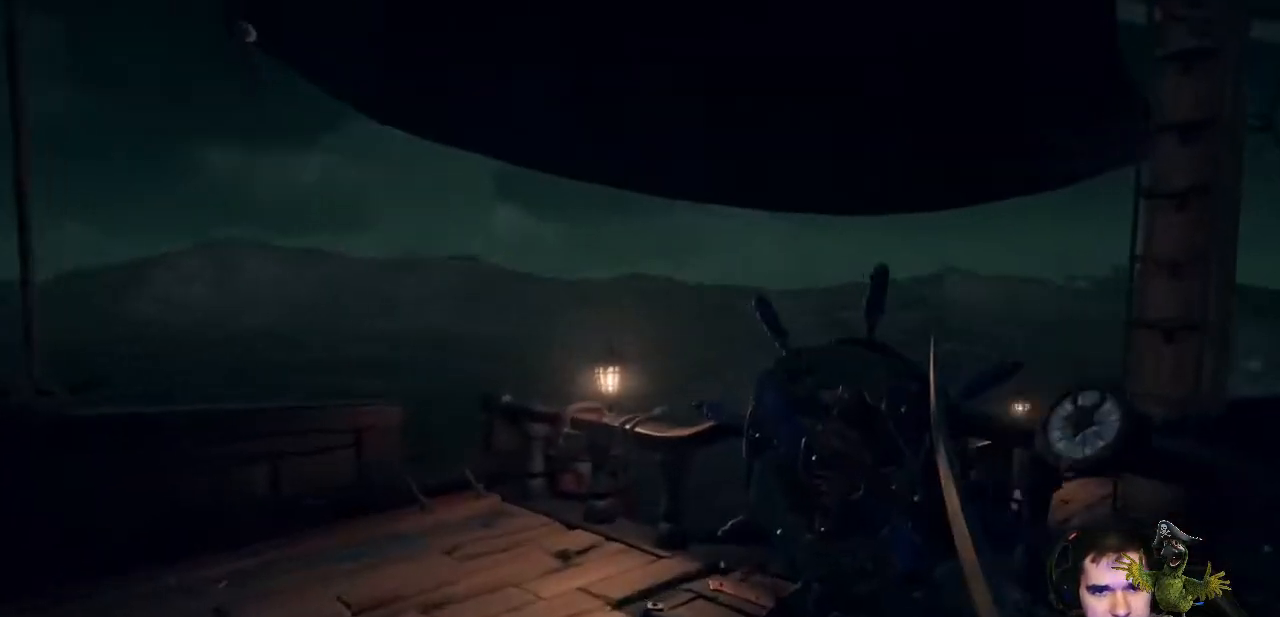
{"buttons": ["X"], "left_stick": "center", "right_stick": "center", "events": [[233, "left_stick", "center"], [233, "right_stick", "center"], [433, "X", "down"]]}
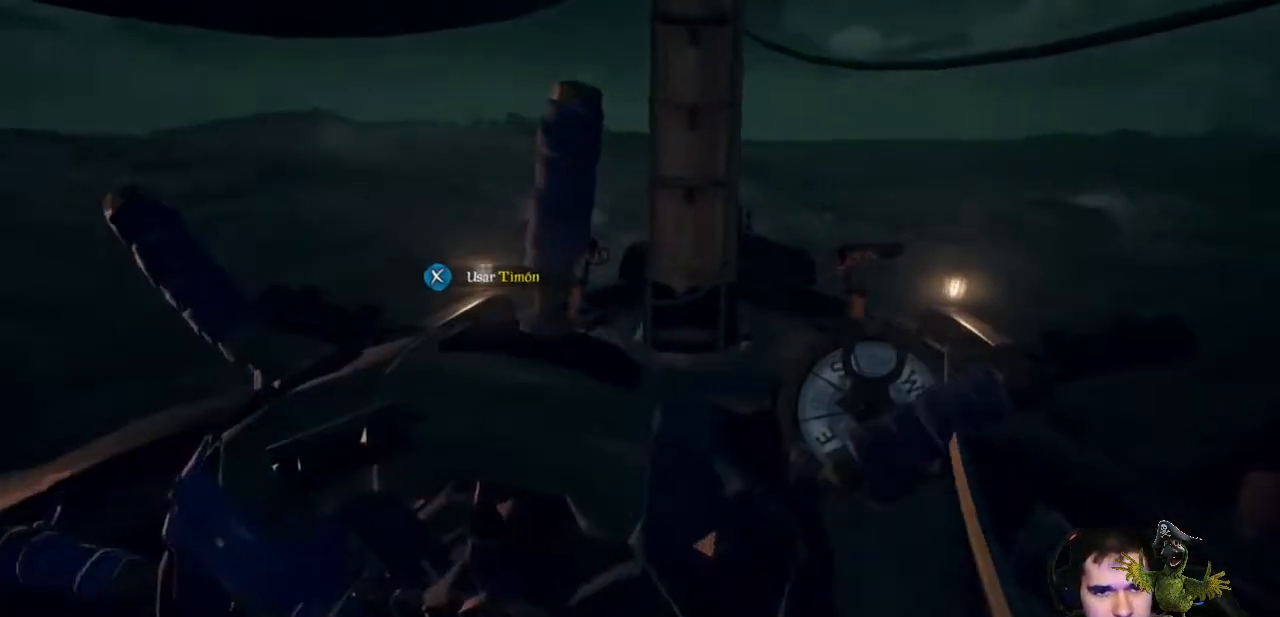
{"buttons": [], "left_stick": "center", "right_stick": "center", "events": [[67, "X", "up"]]}
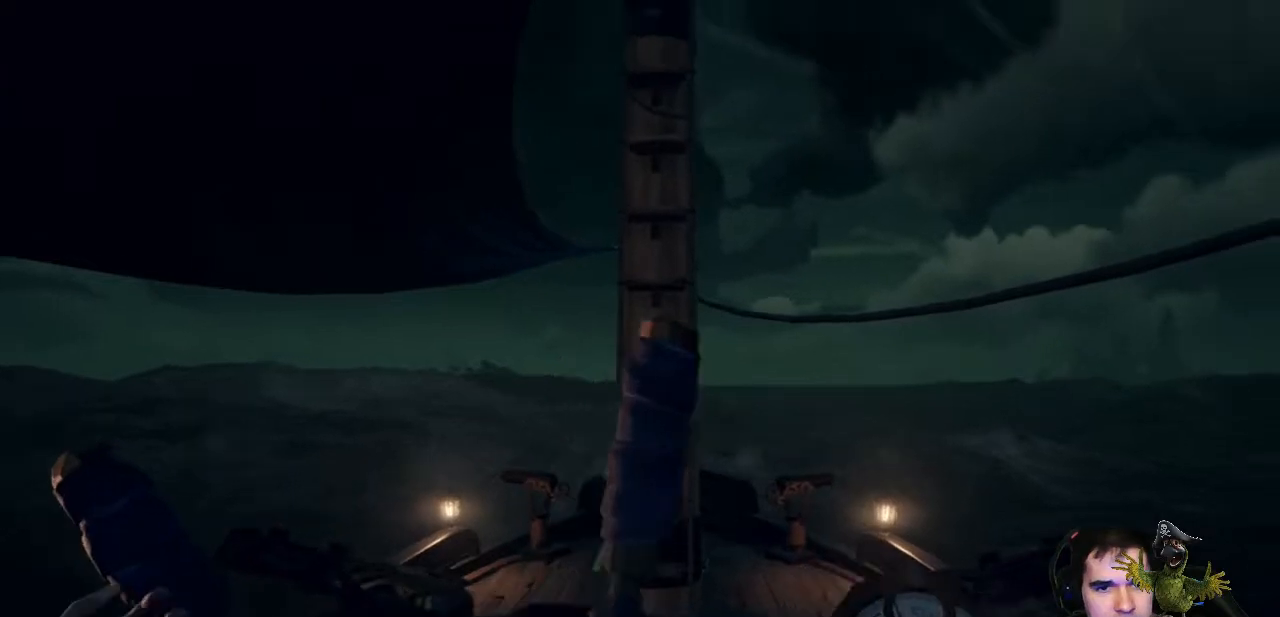
{"buttons": [], "left_stick": "down-left", "right_stick": "center", "events": [[500, "left_stick", "down-left"]]}
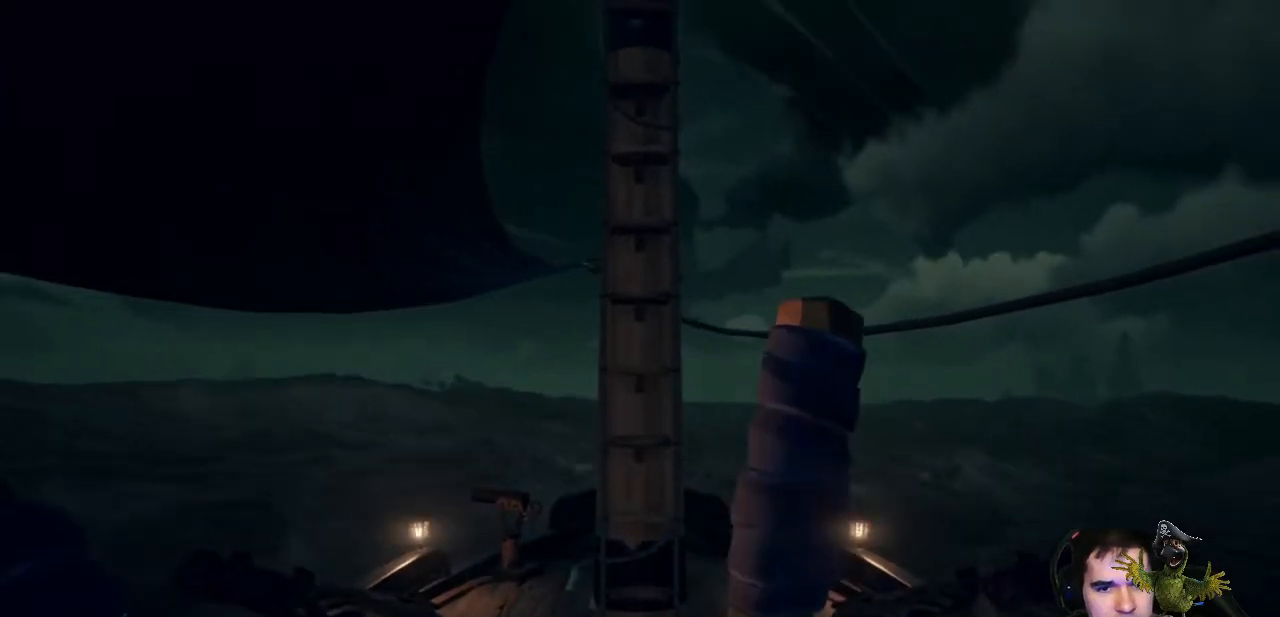
{"buttons": [], "left_stick": "center", "right_stick": "center", "events": [[233, "left_stick", "center"]]}
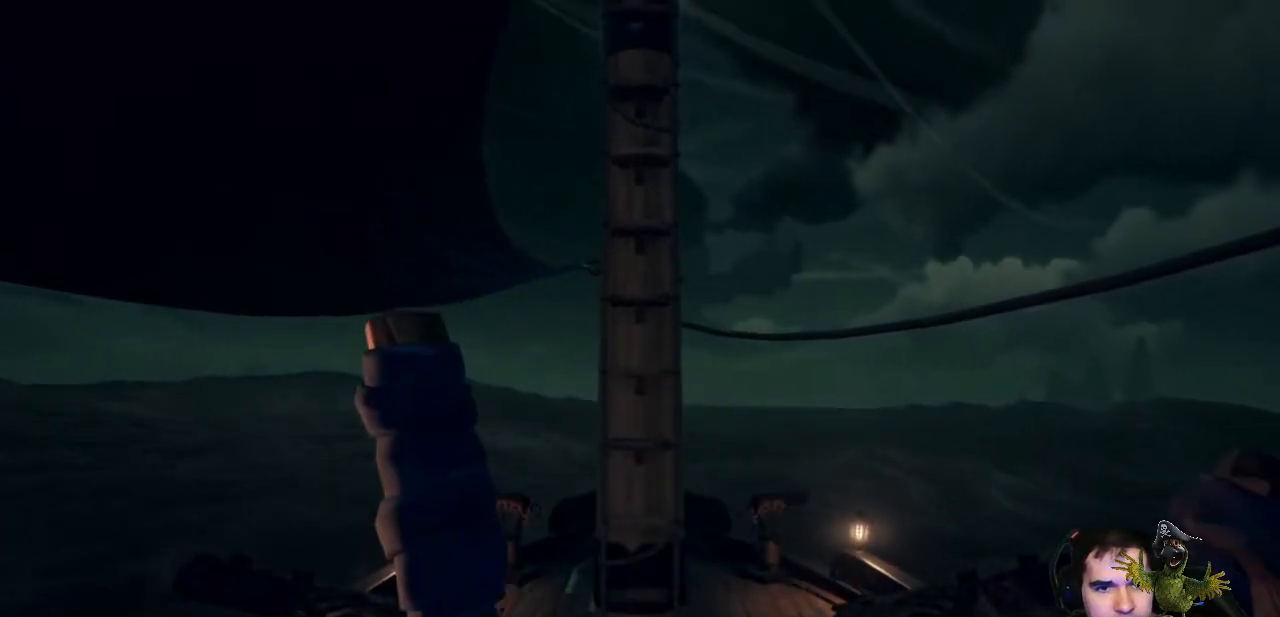
{"buttons": [], "left_stick": "center", "right_stick": "center", "events": [[133, "left_stick", "right"], [133, "right_stick", "right"], [267, "right_stick", "center"], [333, "left_stick", "center"]]}
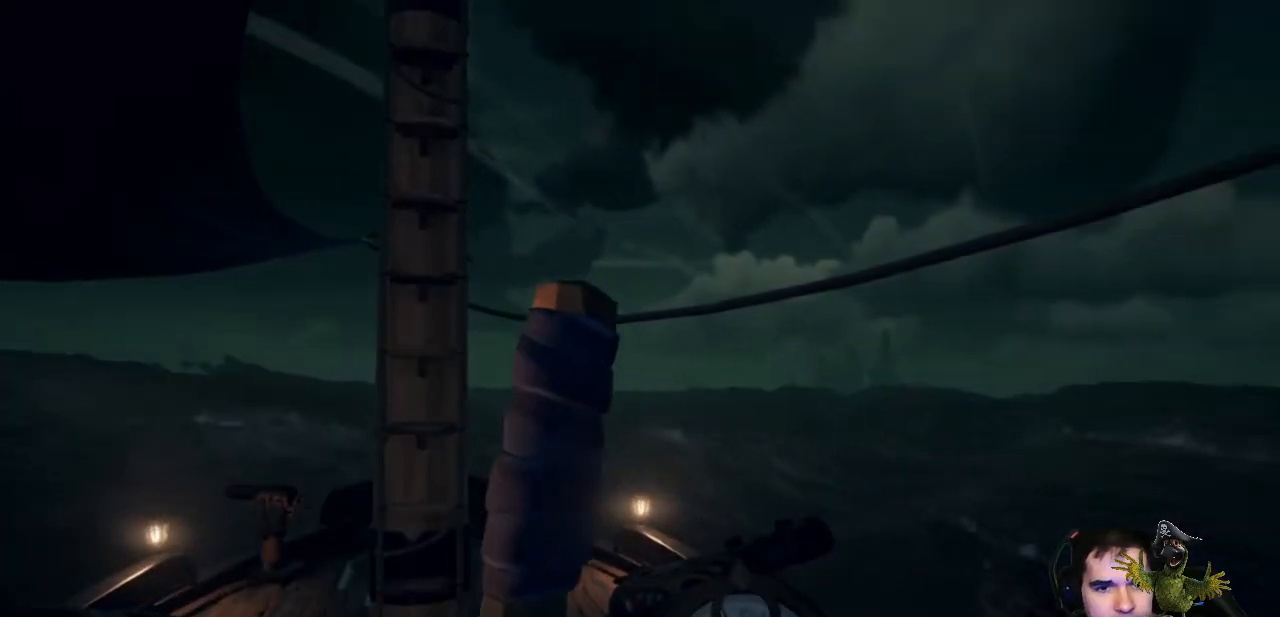
{"buttons": [], "left_stick": "center", "right_stick": "center", "events": [[100, "left_stick", "right"], [267, "left_stick", "center"]]}
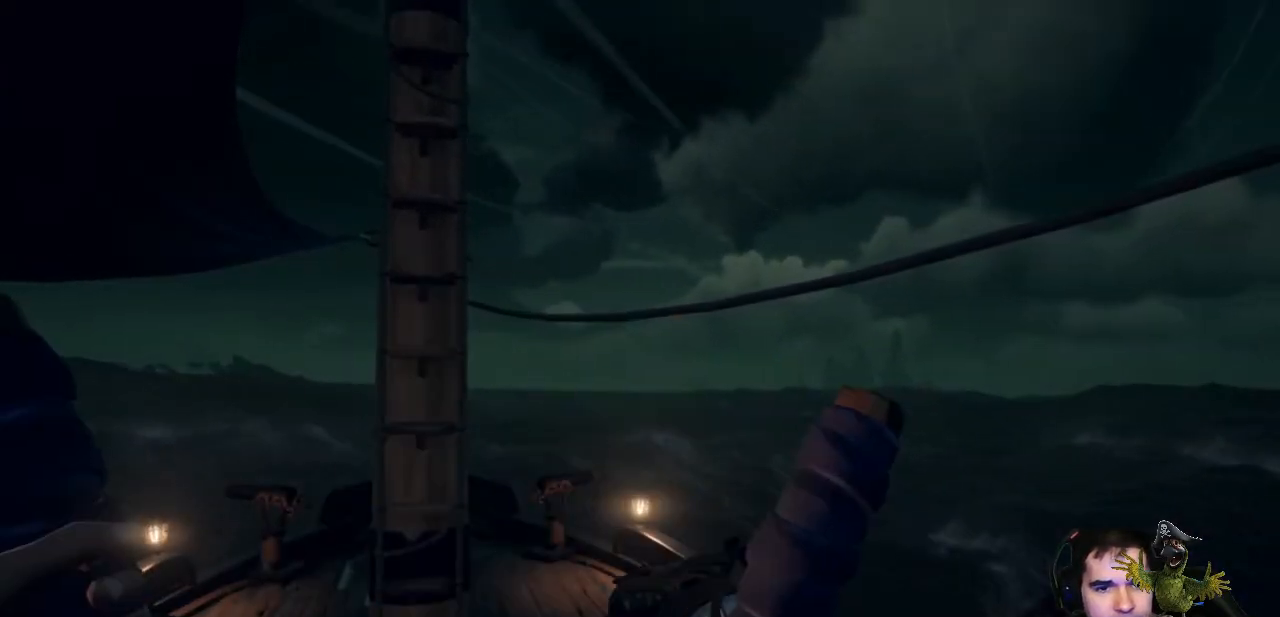
{"buttons": [], "left_stick": "center", "right_stick": "center", "events": []}
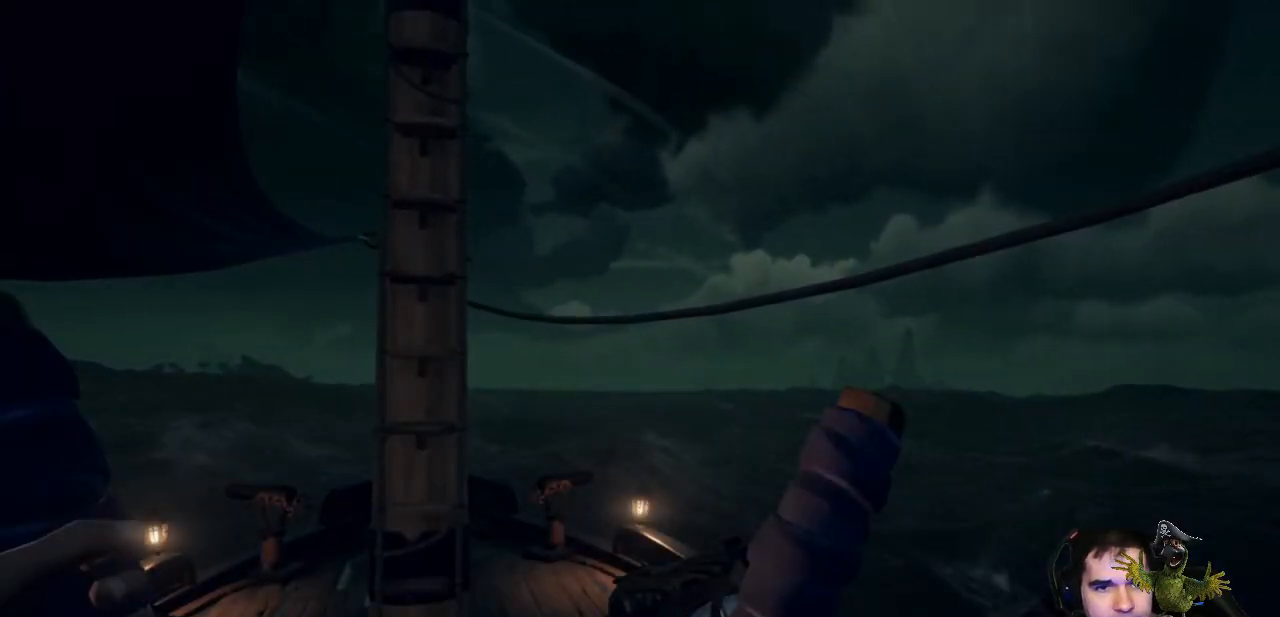
{"buttons": [], "left_stick": "center", "right_stick": "center", "events": []}
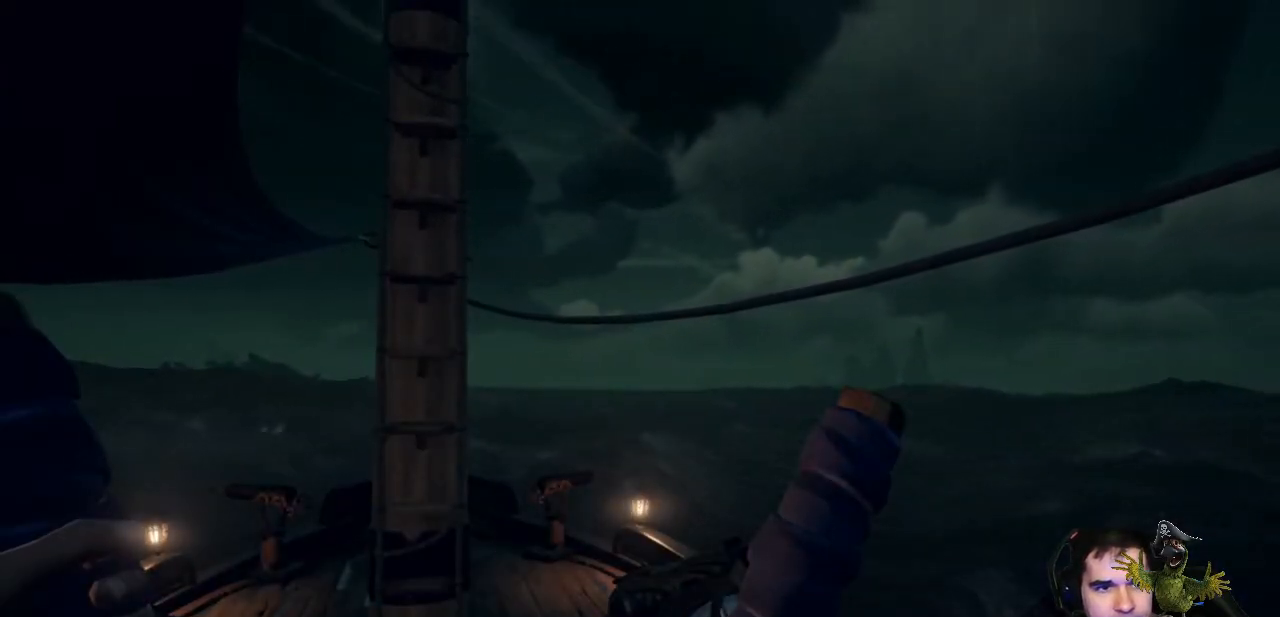
{"buttons": [], "left_stick": "center", "right_stick": "center", "events": []}
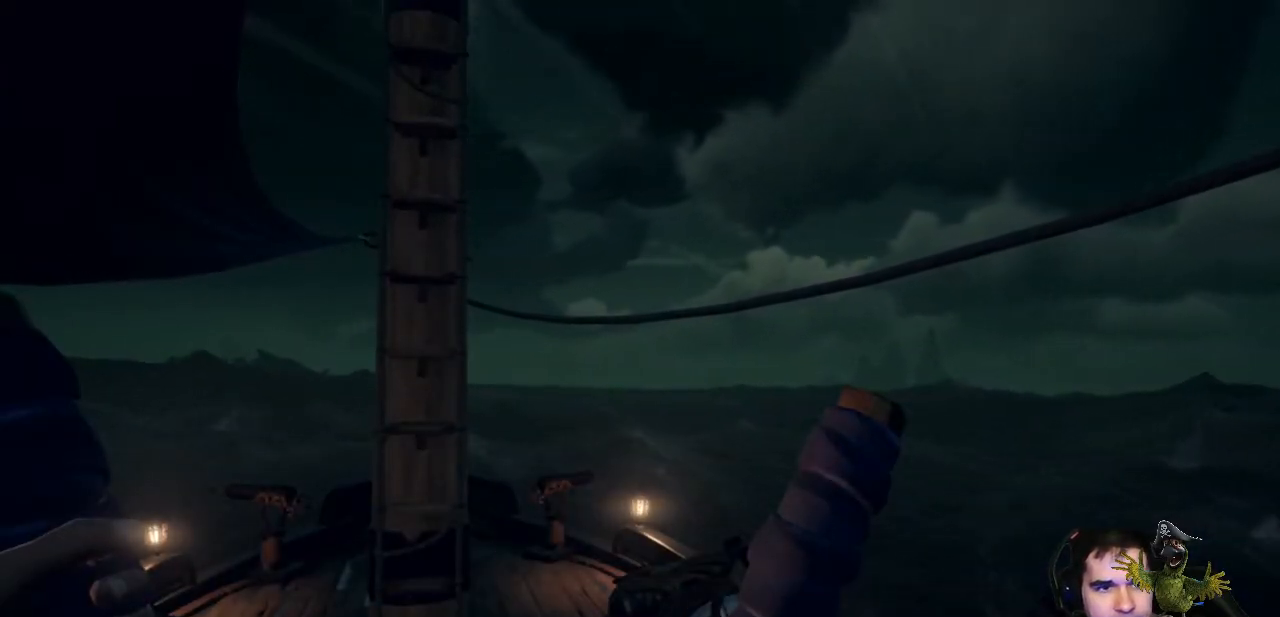
{"buttons": [], "left_stick": "center", "right_stick": "center", "events": []}
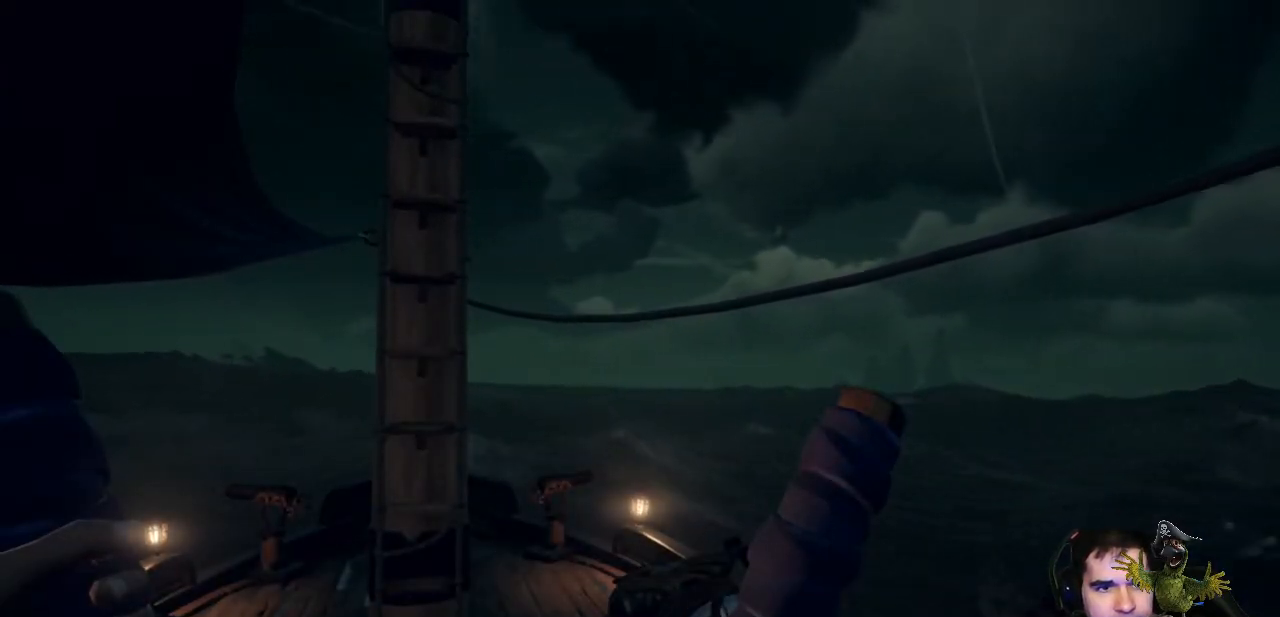
{"buttons": [], "left_stick": "center", "right_stick": "center", "events": [[100, "B", "down"], [267, "B", "up"]]}
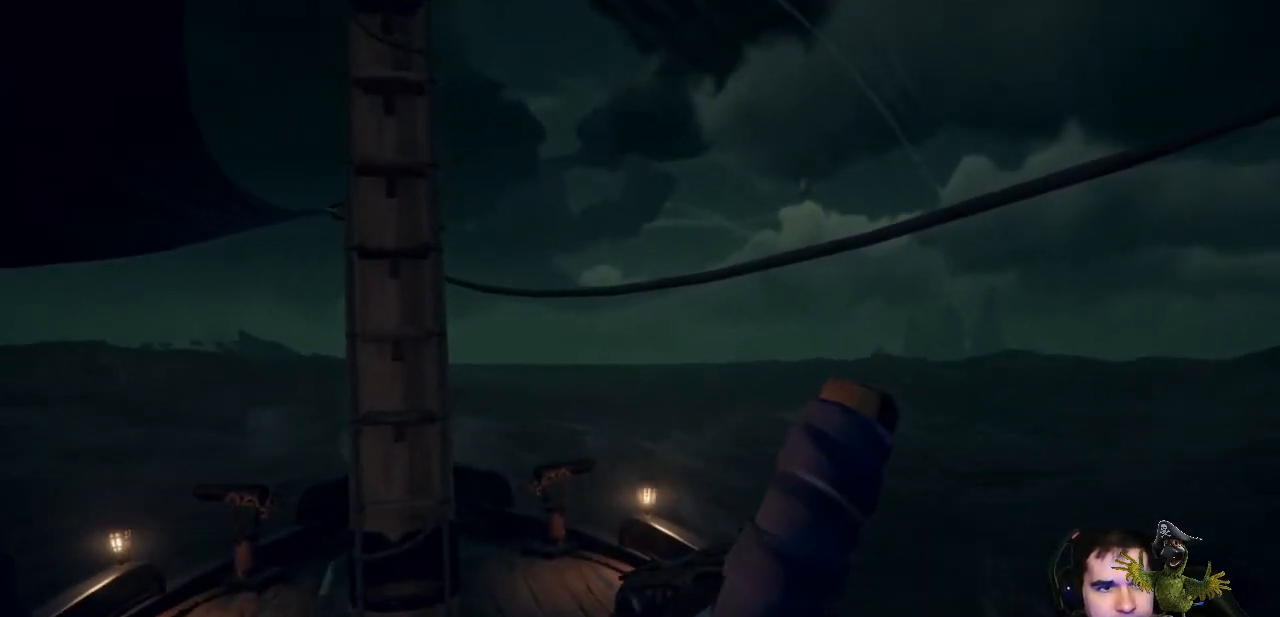
{"buttons": [], "left_stick": "center", "right_stick": "center", "events": [[367, "X", "down"], [467, "X", "up"]]}
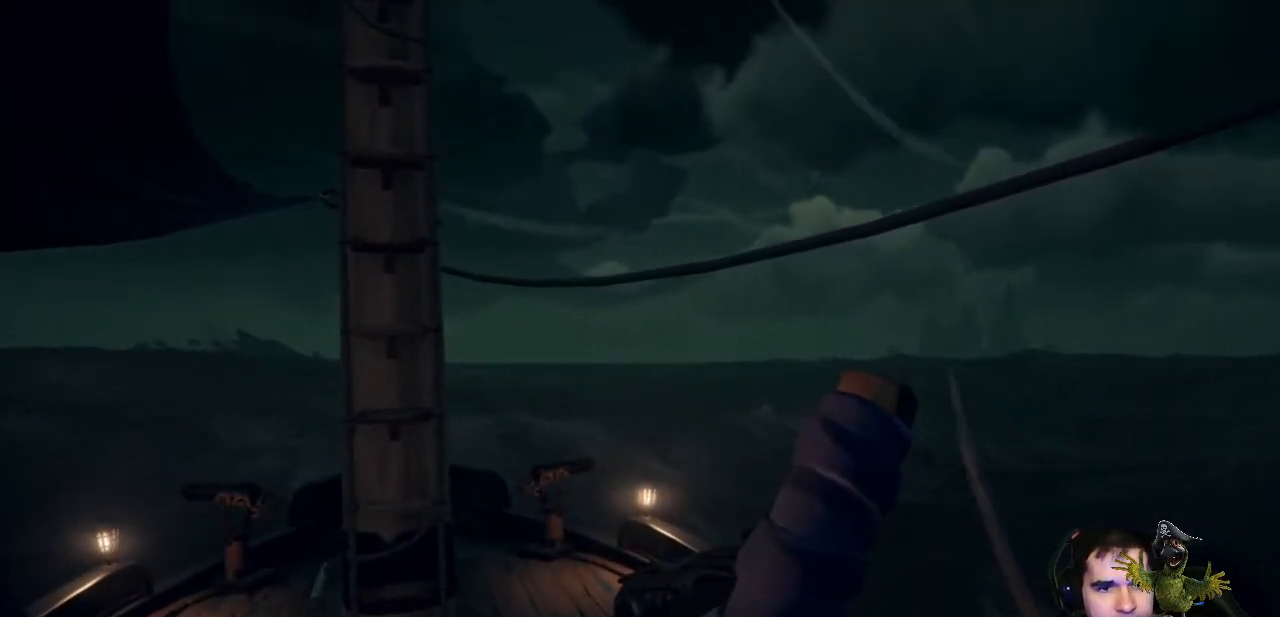
{"buttons": [], "left_stick": "center", "right_stick": "center", "events": []}
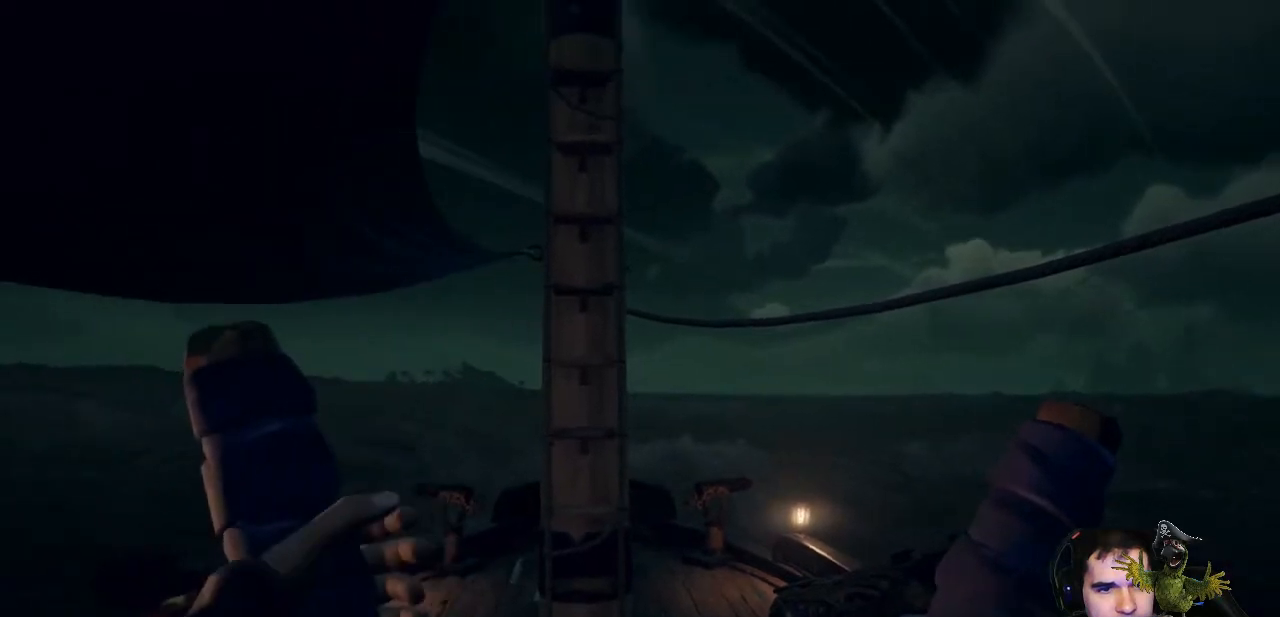
{"buttons": [], "left_stick": "right", "right_stick": "center", "events": [[100, "right_stick", "down-right"], [233, "left_stick", "right"], [333, "right_stick", "center"]]}
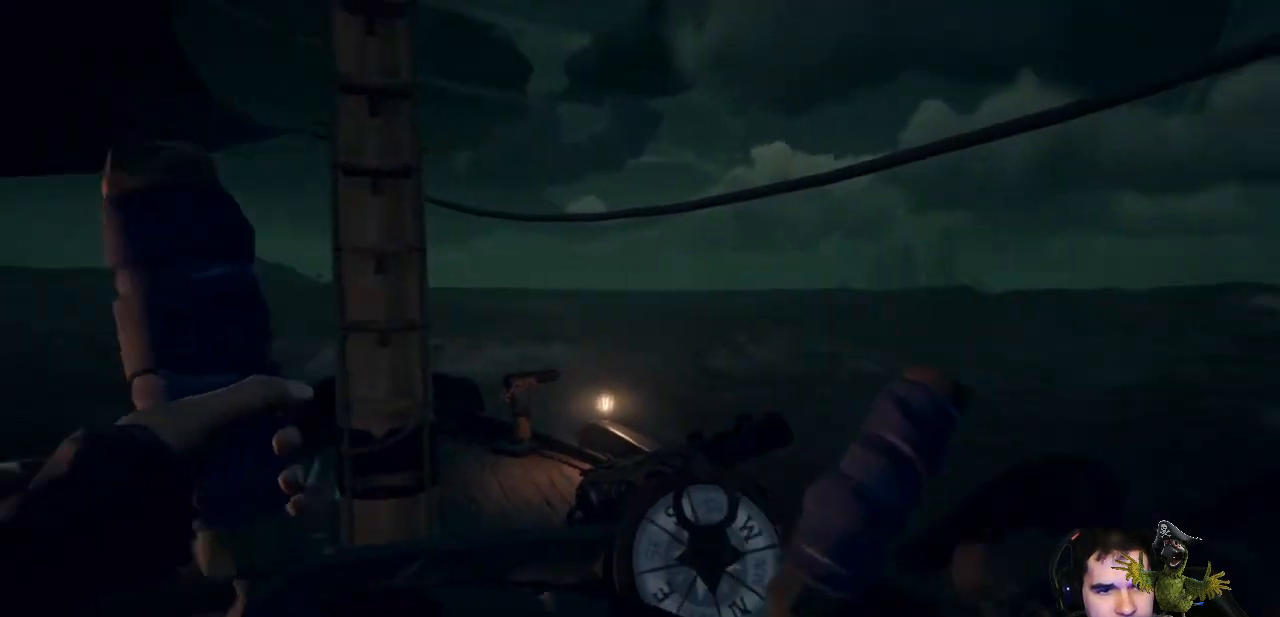
{"buttons": [], "left_stick": "right", "right_stick": "center", "events": []}
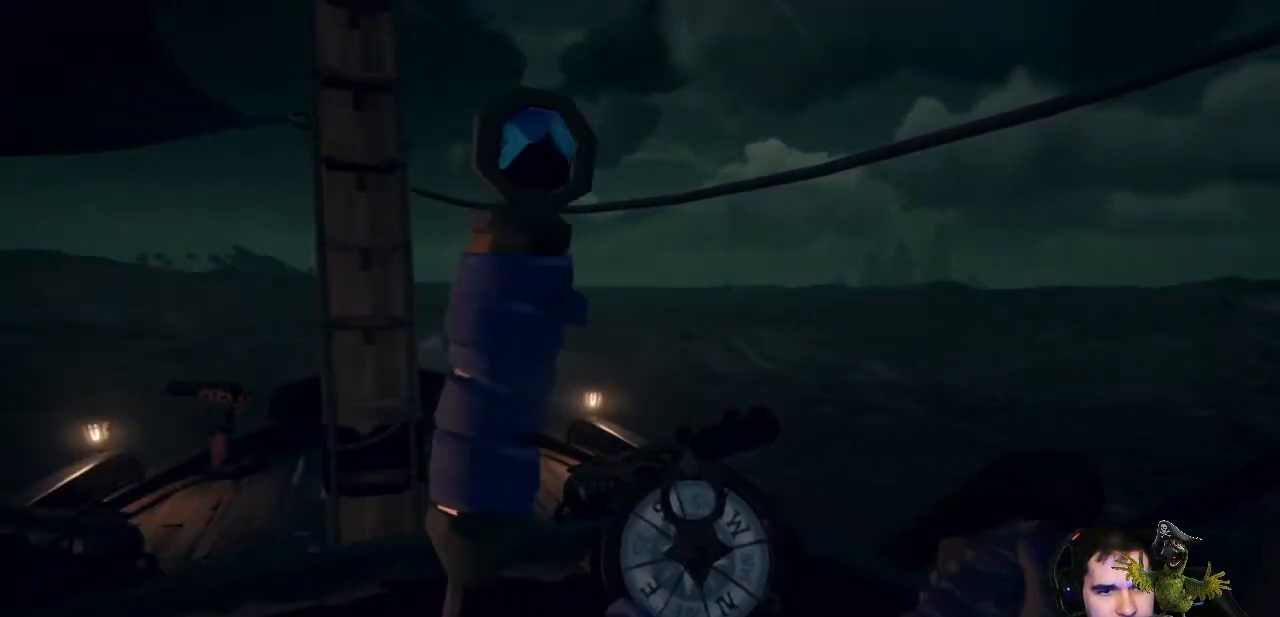
{"buttons": [], "left_stick": "center", "right_stick": "center", "events": [[433, "left_stick", "center"]]}
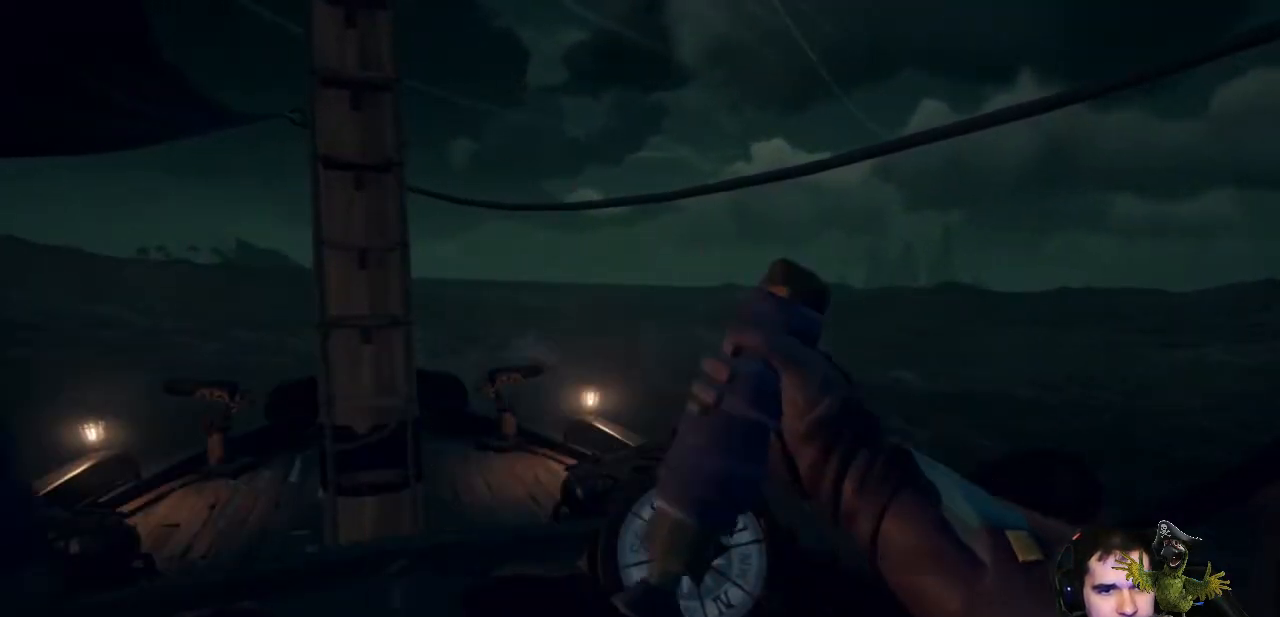
{"buttons": ["B"], "left_stick": "center", "right_stick": "center", "events": [[500, "B", "down"]]}
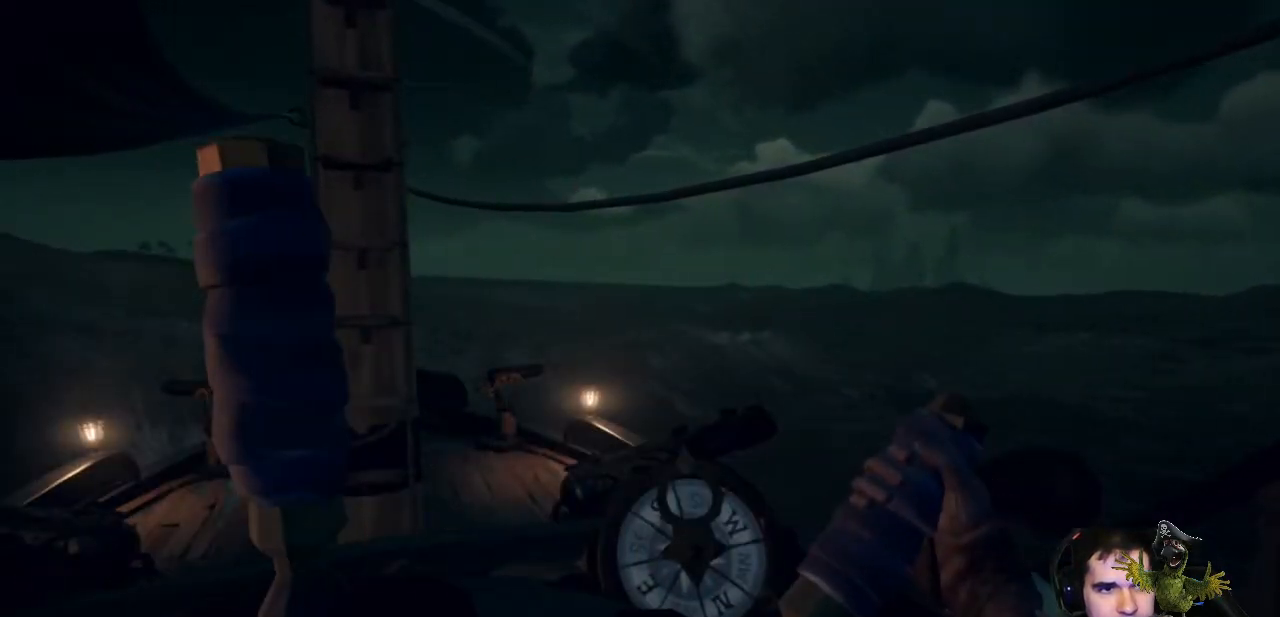
{"buttons": [], "left_stick": "center", "right_stick": "center", "events": [[100, "B", "up"]]}
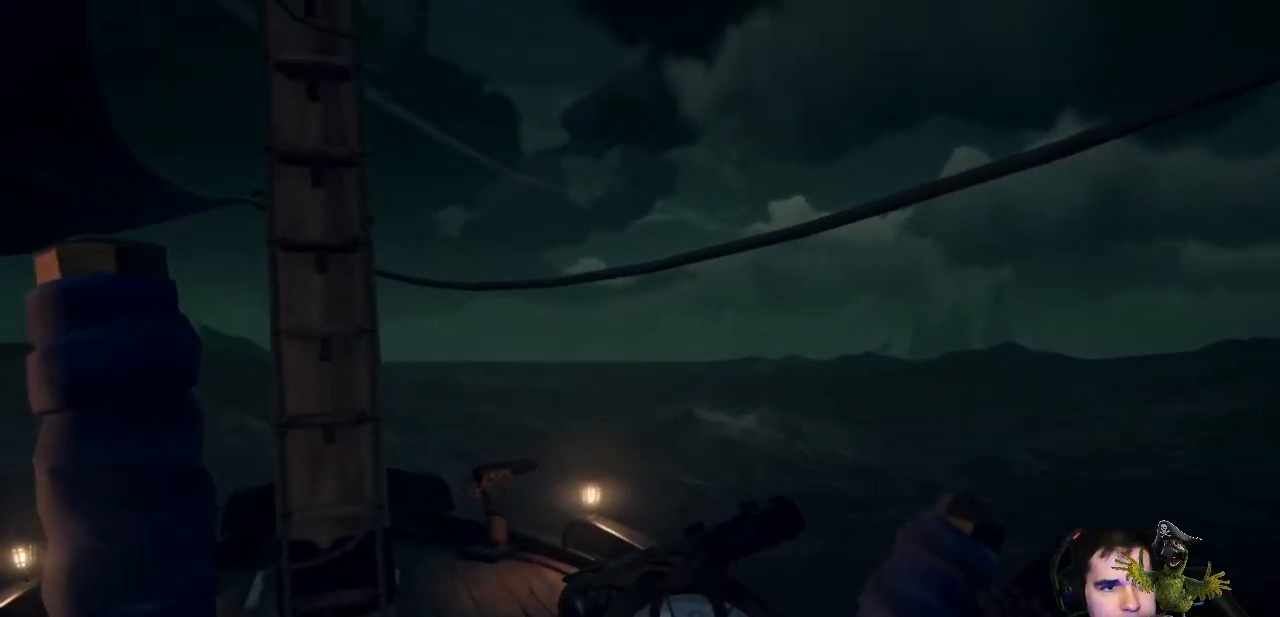
{"buttons": [], "left_stick": "center", "right_stick": "left", "events": [[300, "right_stick", "left"]]}
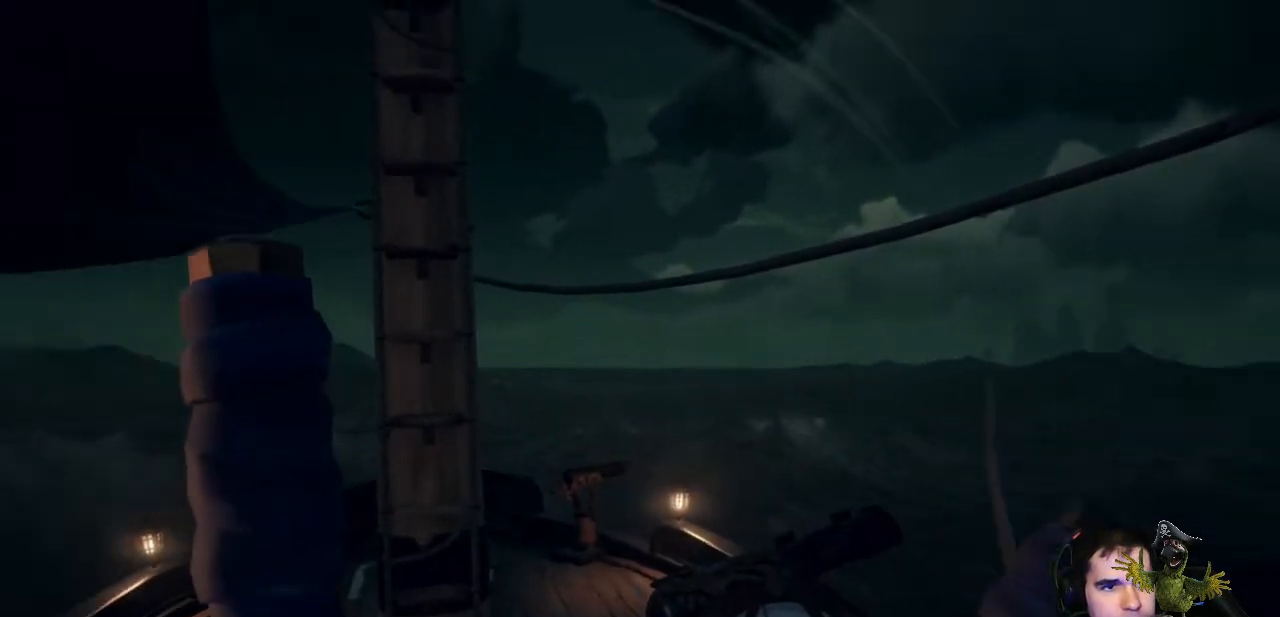
{"buttons": [], "left_stick": "center", "right_stick": "center", "events": [[67, "right_stick", "center"]]}
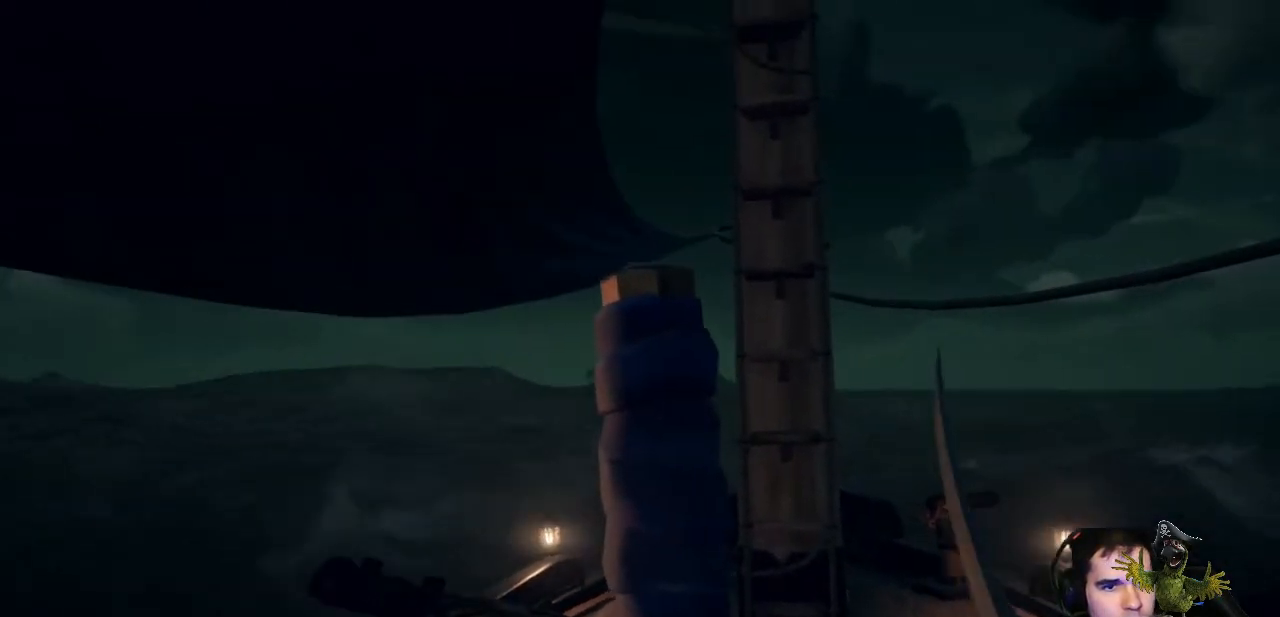
{"buttons": [], "left_stick": "down-left", "right_stick": "right", "events": [[67, "left_stick", "left"], [167, "right_stick", "right"], [400, "left_stick", "down-left"]]}
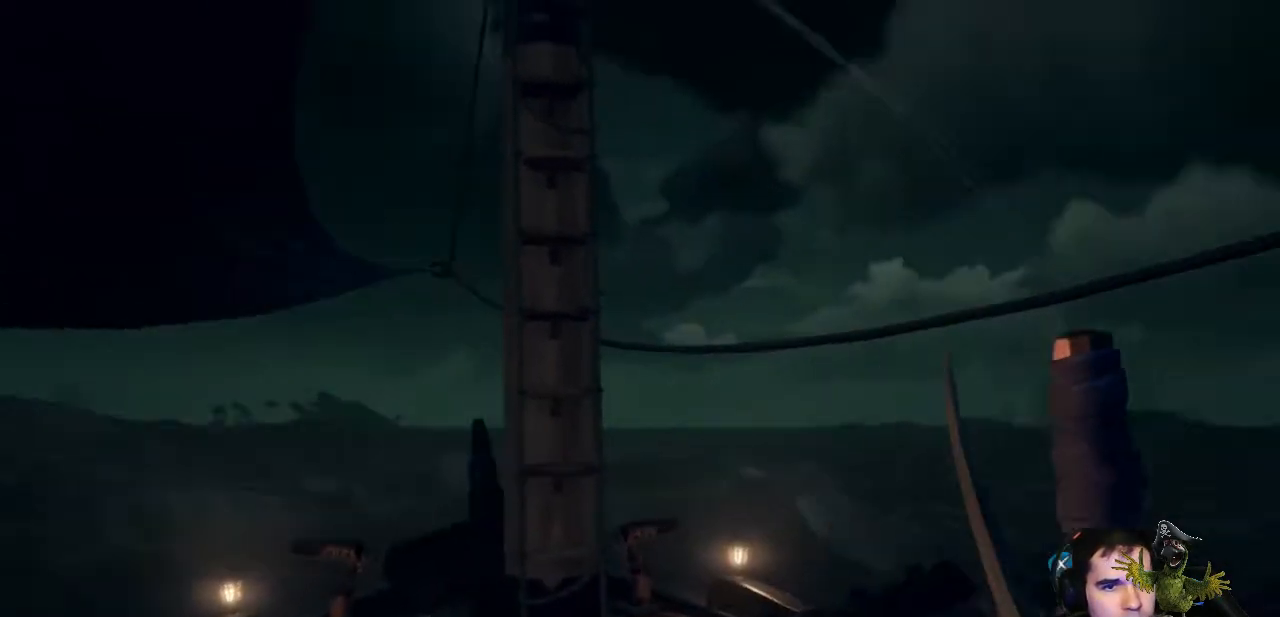
{"buttons": [], "left_stick": "right", "right_stick": "center", "events": [[67, "left_stick", "down"], [200, "left_stick", "down-right"], [300, "left_stick", "right"], [300, "right_stick", "center"]]}
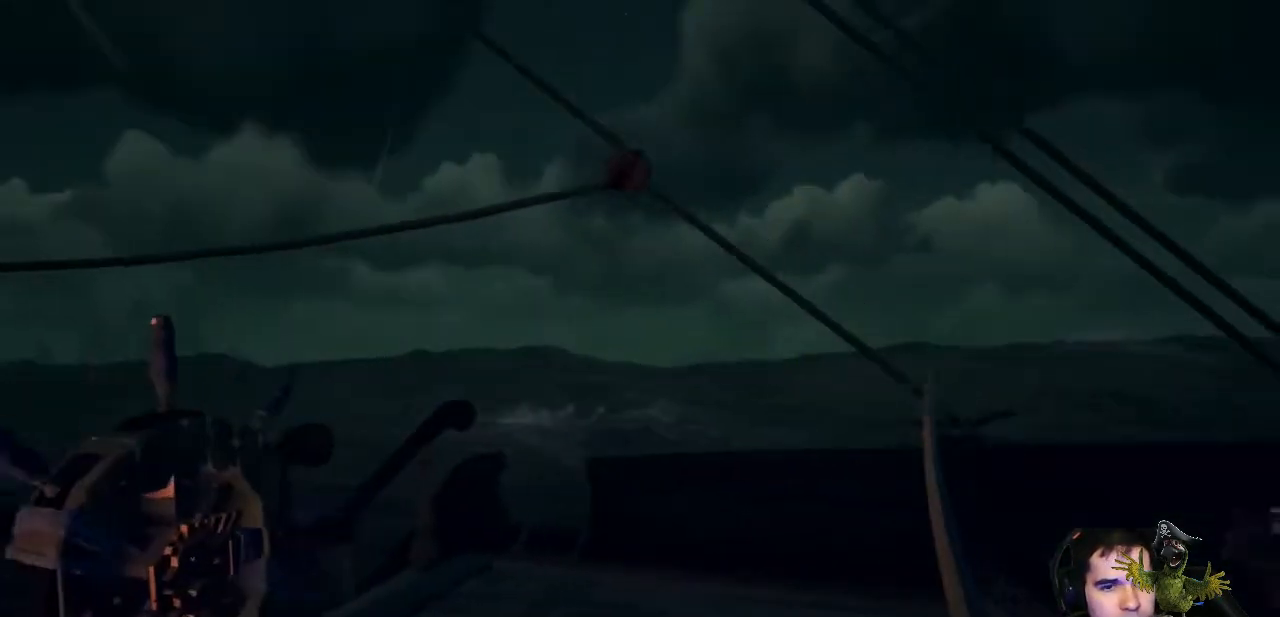
{"buttons": [], "left_stick": "up", "right_stick": "center", "events": [[33, "right_stick", "right"], [233, "left_stick", "up"], [267, "right_stick", "center"]]}
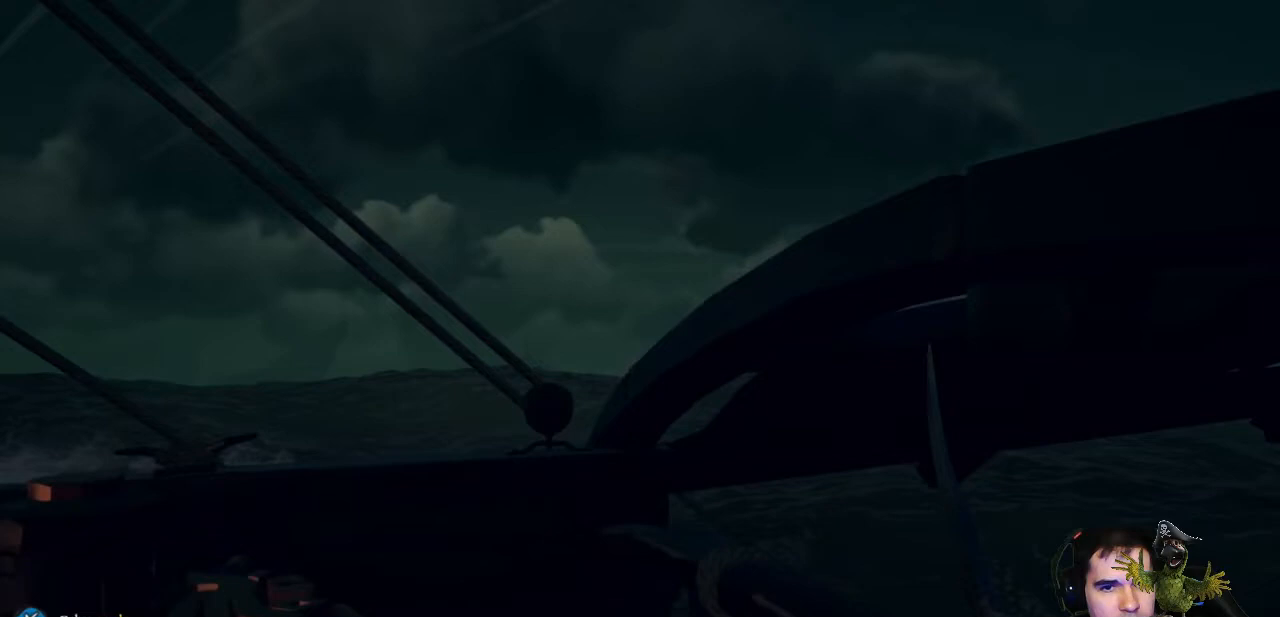
{"buttons": [], "left_stick": "up", "right_stick": "center", "events": [[267, "right_stick", "left"], [333, "right_stick", "center"]]}
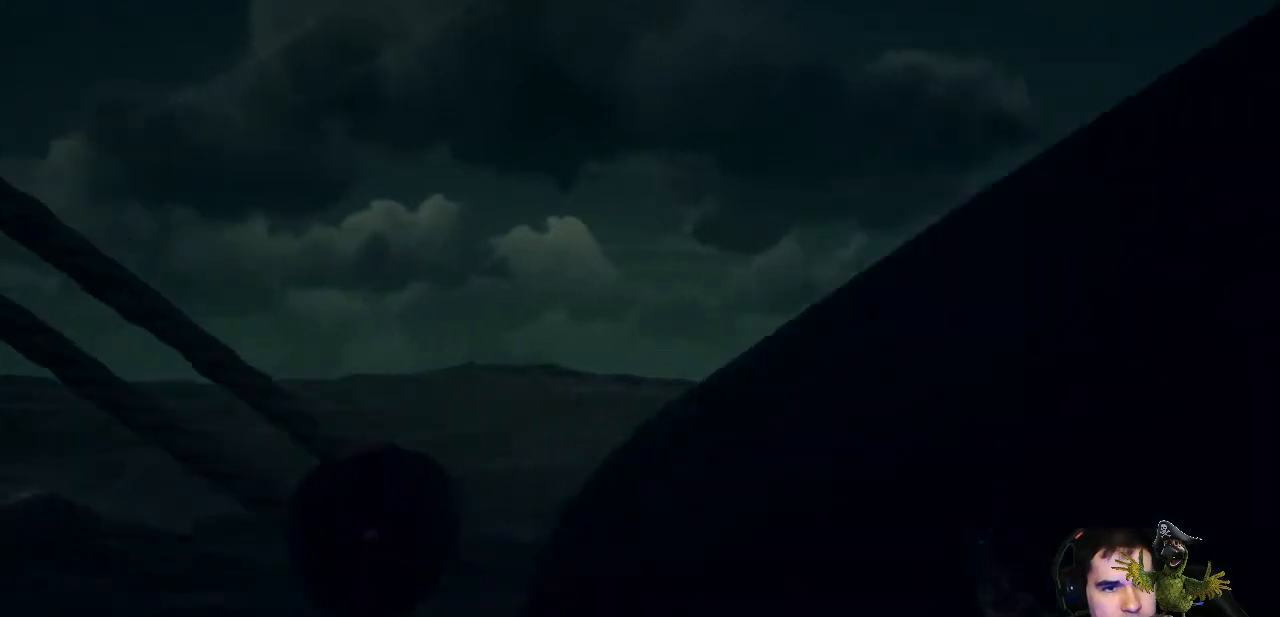
{"buttons": [], "left_stick": "center", "right_stick": "center", "events": [[100, "X", "down"], [167, "left_stick", "center"], [233, "X", "up"]]}
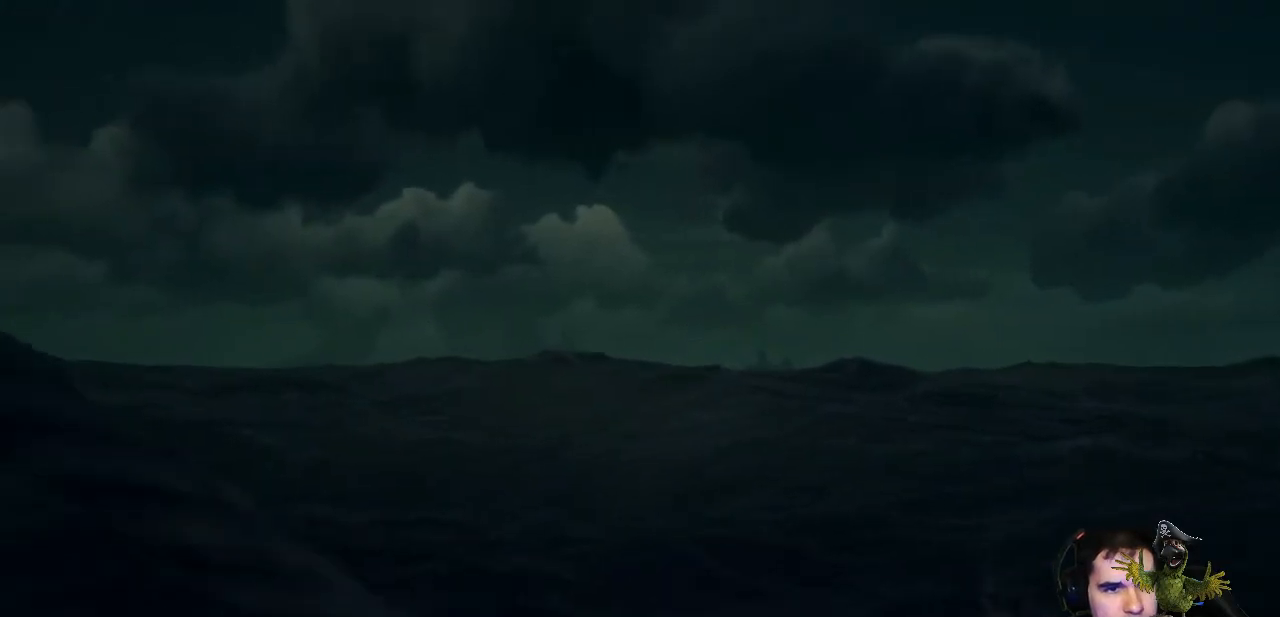
{"buttons": [], "left_stick": "down-left", "right_stick": "center", "events": [[433, "left_stick", "down-left"]]}
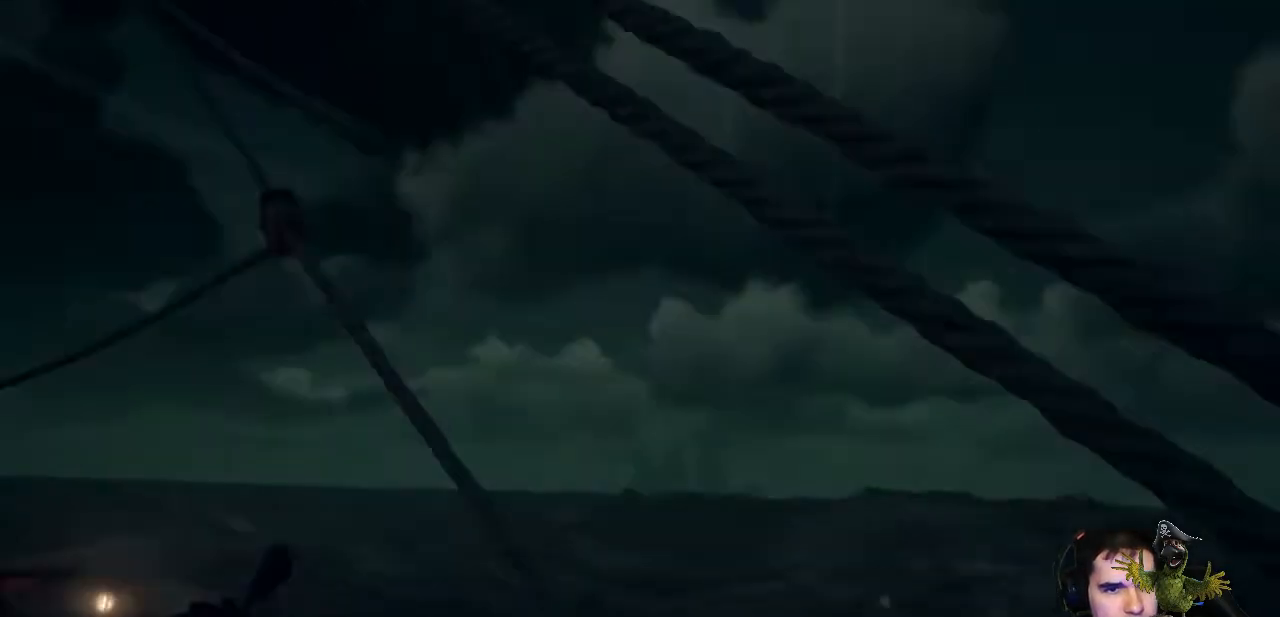
{"buttons": [], "left_stick": "down-left", "right_stick": "center", "events": []}
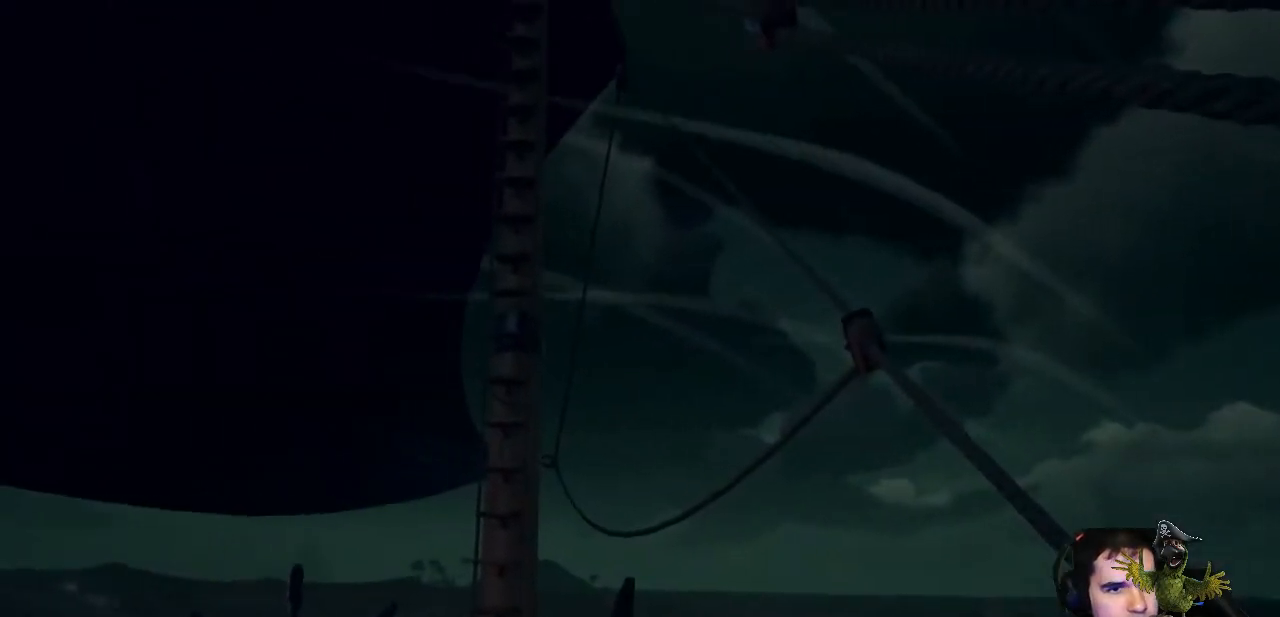
{"buttons": [], "left_stick": "center", "right_stick": "center", "events": [[67, "left_stick", "left"], [467, "left_stick", "center"]]}